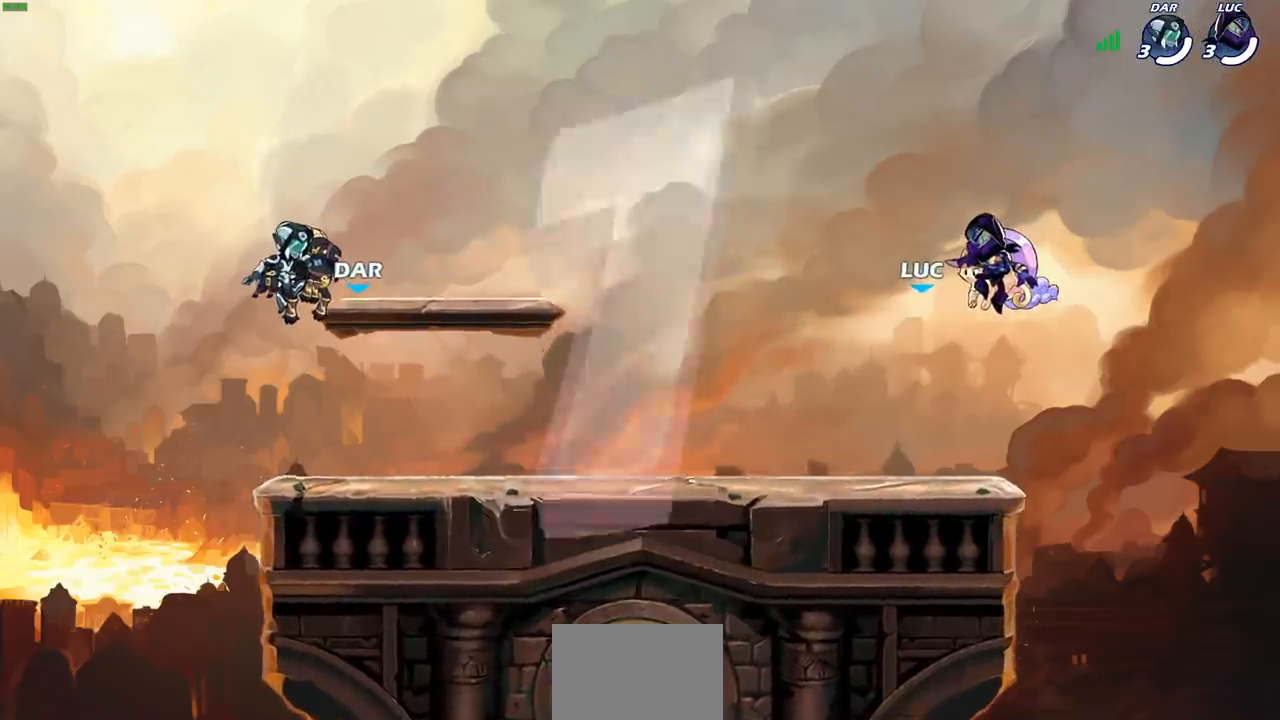
Gameplay with a controller (PlayStation layout); each line is a JSON object with the inputs held at the frame after it. "events" lists button and stick changes between this image and that frame as [ms after this image, input, new state], when the widget could be followed in between.
{"buttons": ["SELECT"], "left_stick": "center", "right_stick": "center", "events": [[300, "SELECT", "down"]]}
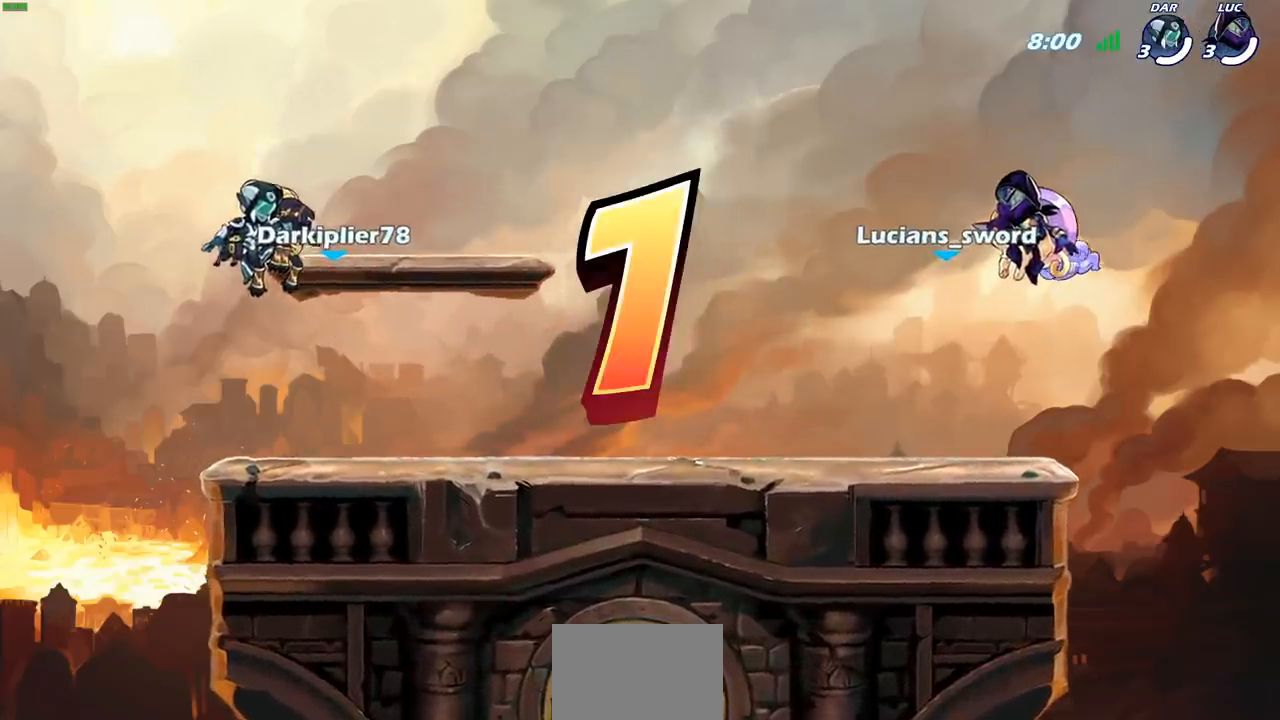
{"buttons": ["SELECT"], "left_stick": "center", "right_stick": "center", "events": []}
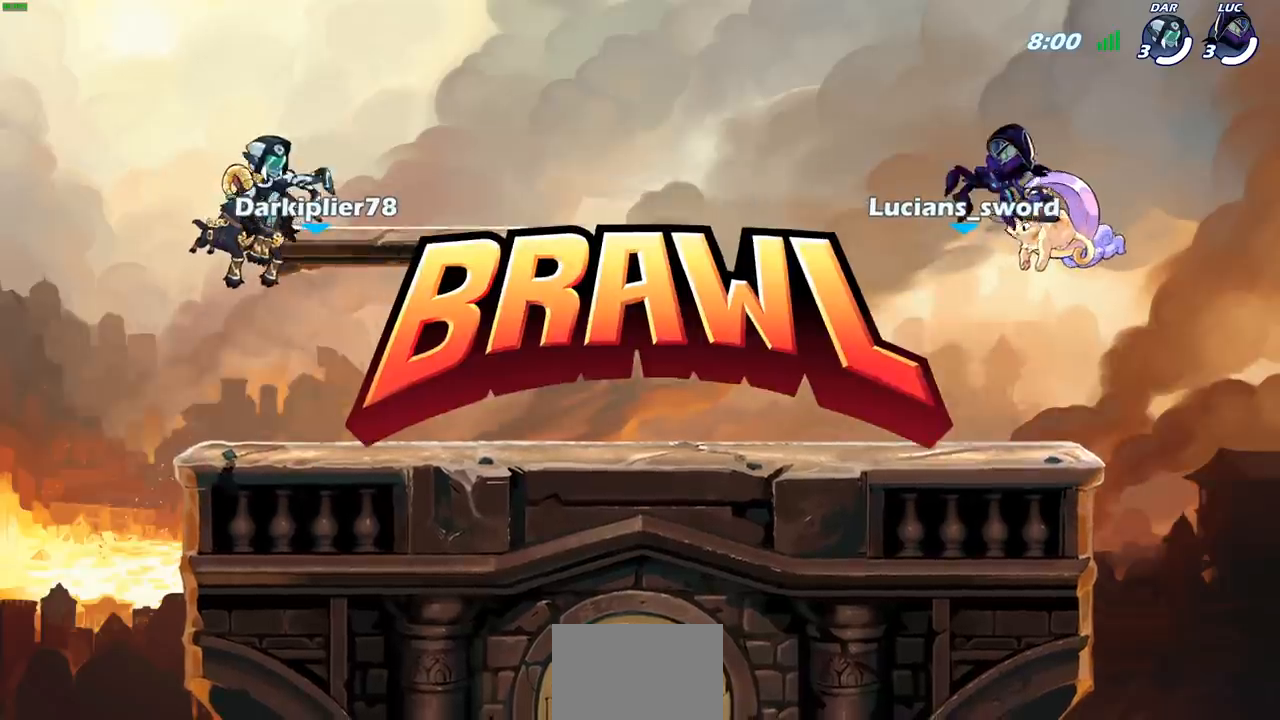
{"buttons": ["SELECT"], "left_stick": "center", "right_stick": "center", "events": []}
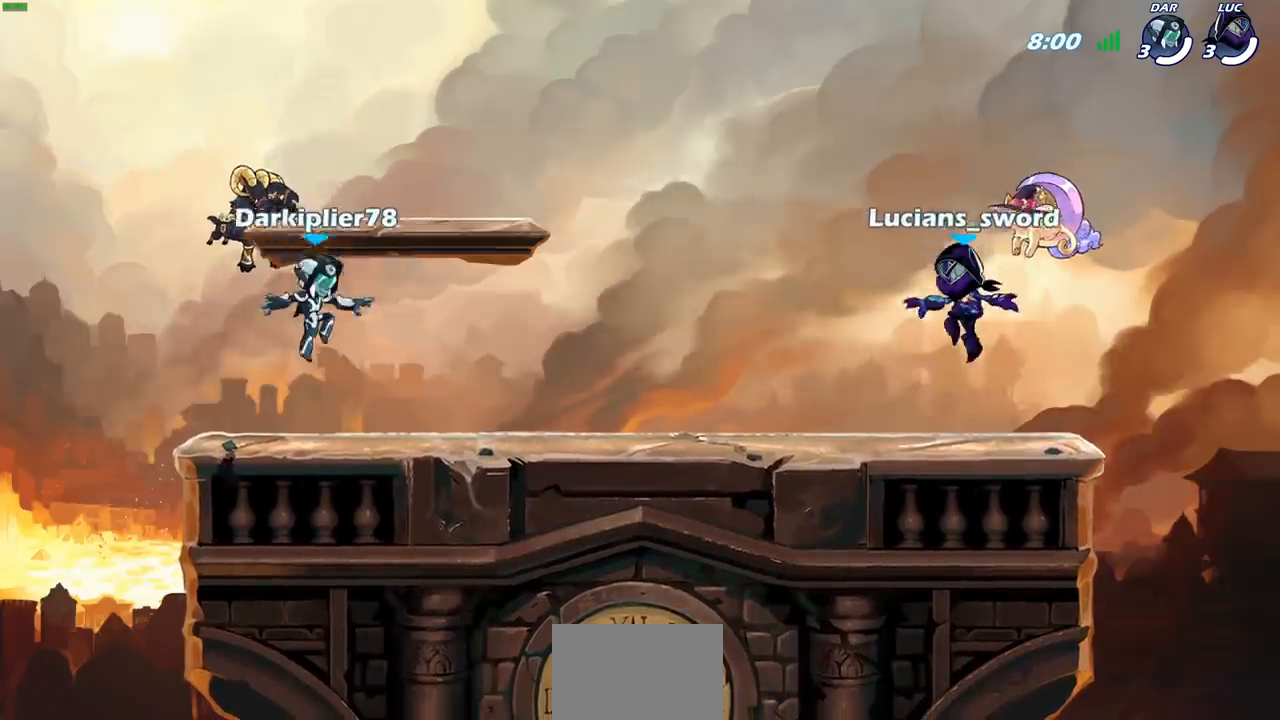
{"buttons": ["SELECT"], "left_stick": "center", "right_stick": "center", "events": []}
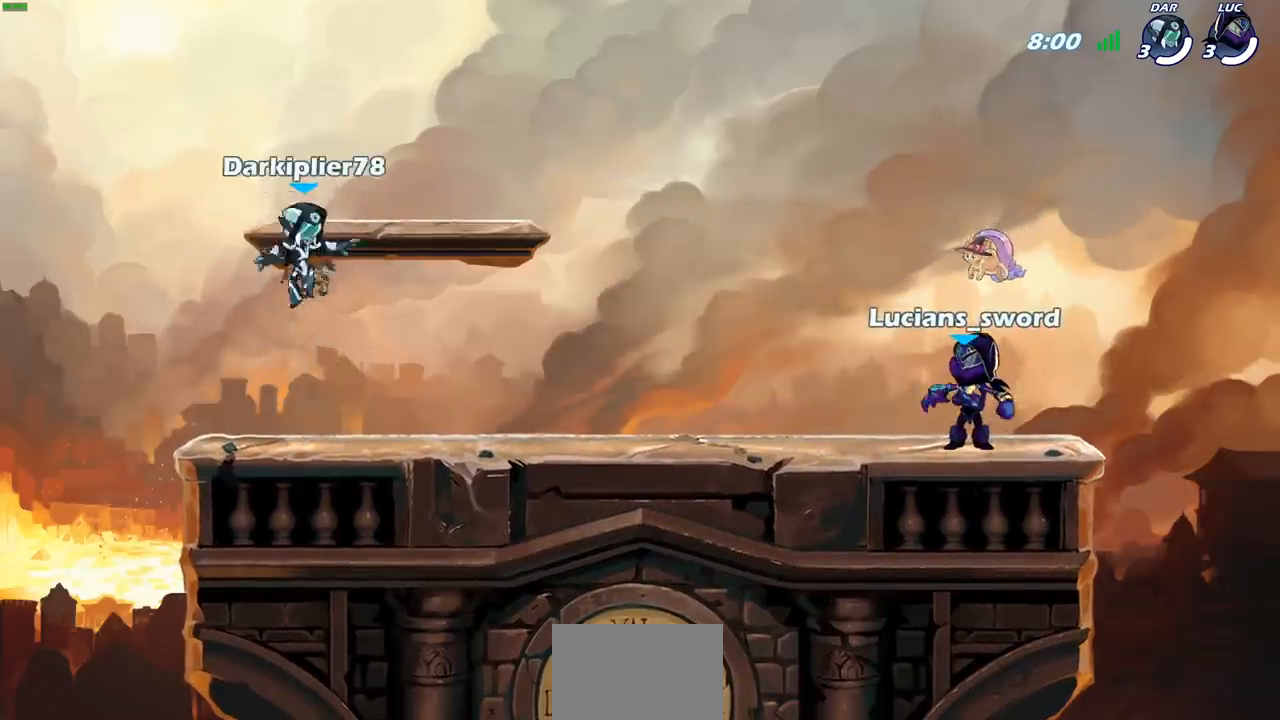
{"buttons": [], "left_stick": "center", "right_stick": "center", "events": [[467, "SELECT", "up"]]}
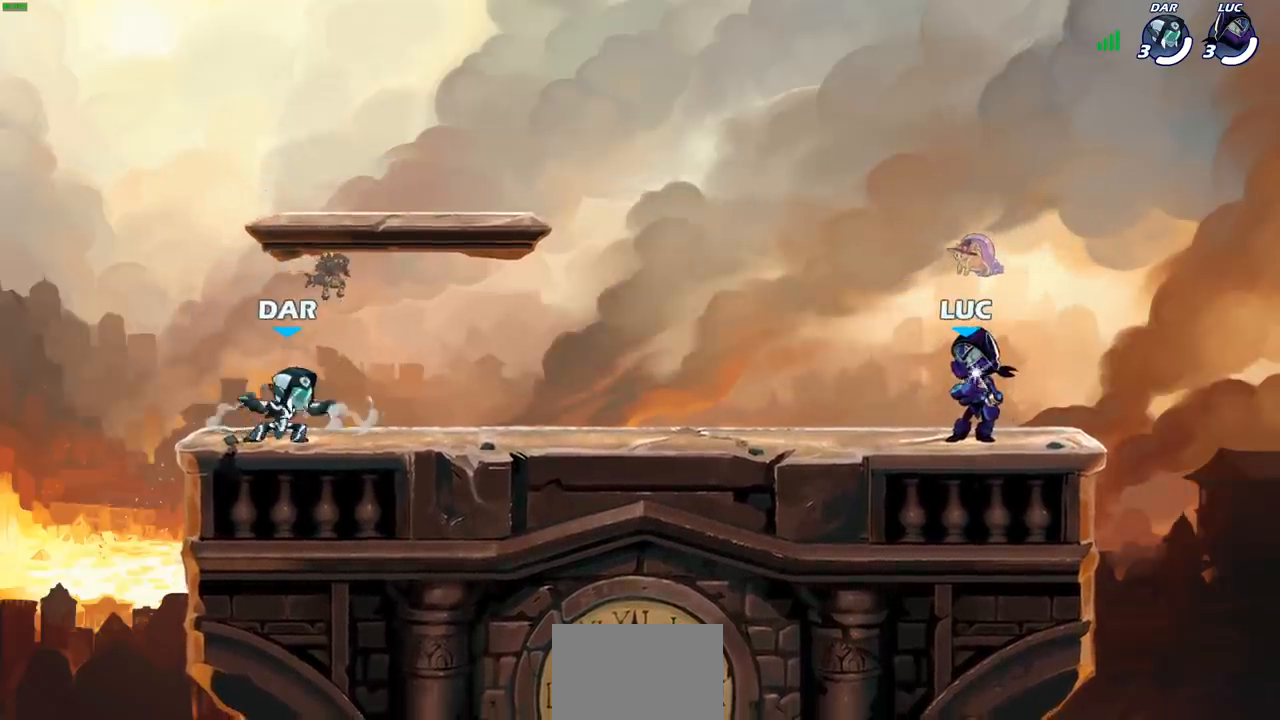
{"buttons": [], "left_stick": "center", "right_stick": "center", "events": []}